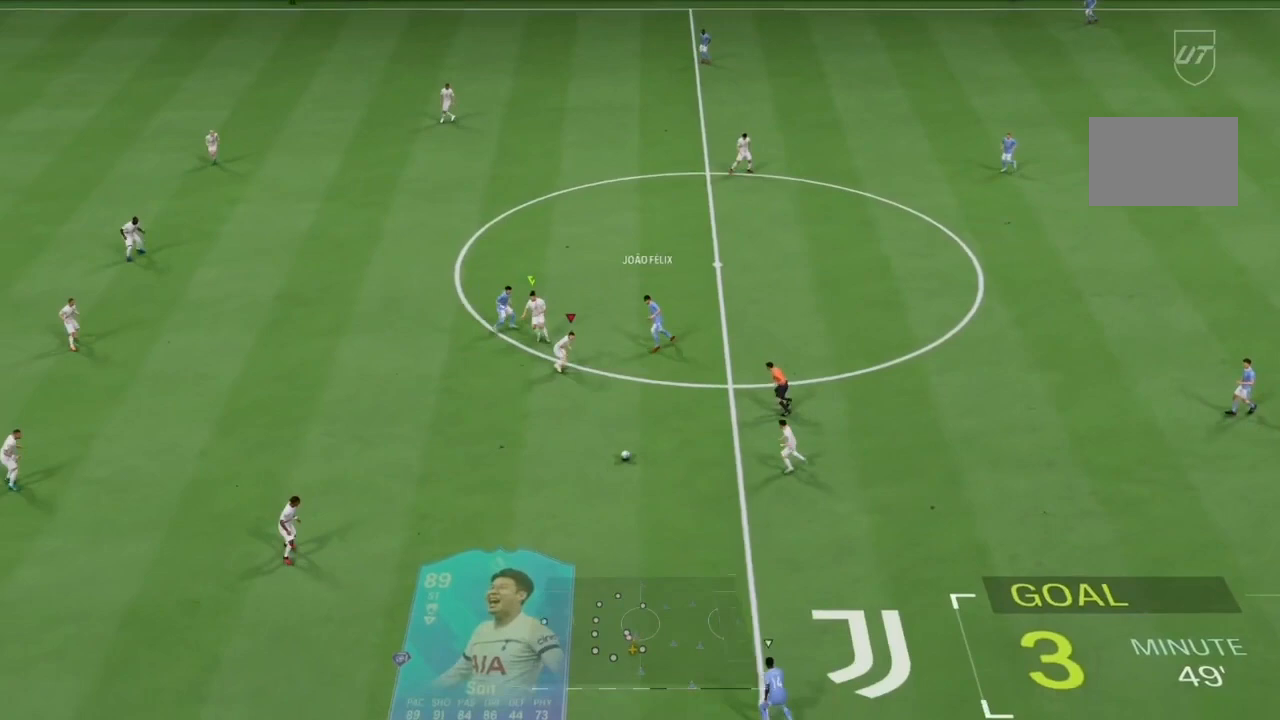
Gameplay with a controller (PlayStation layout); each line is a JSON object with the inputs held at the frame after it (dt_ms = milliseconds from this image to that frame). "events" lists button and stick changes between this image and that frame as [ms after this image, input, new state], when the widget could be followed in between. Not read: L3 R3.
{"dt_ms": 500, "buttons": ["L2"], "left_stick": "down-left", "right_stick": "center", "events": [[133, "L2", "up"], [167, "left_stick", "down"], [300, "left_stick", "down-left"], [333, "R2", "up"], [400, "L2", "down"]]}
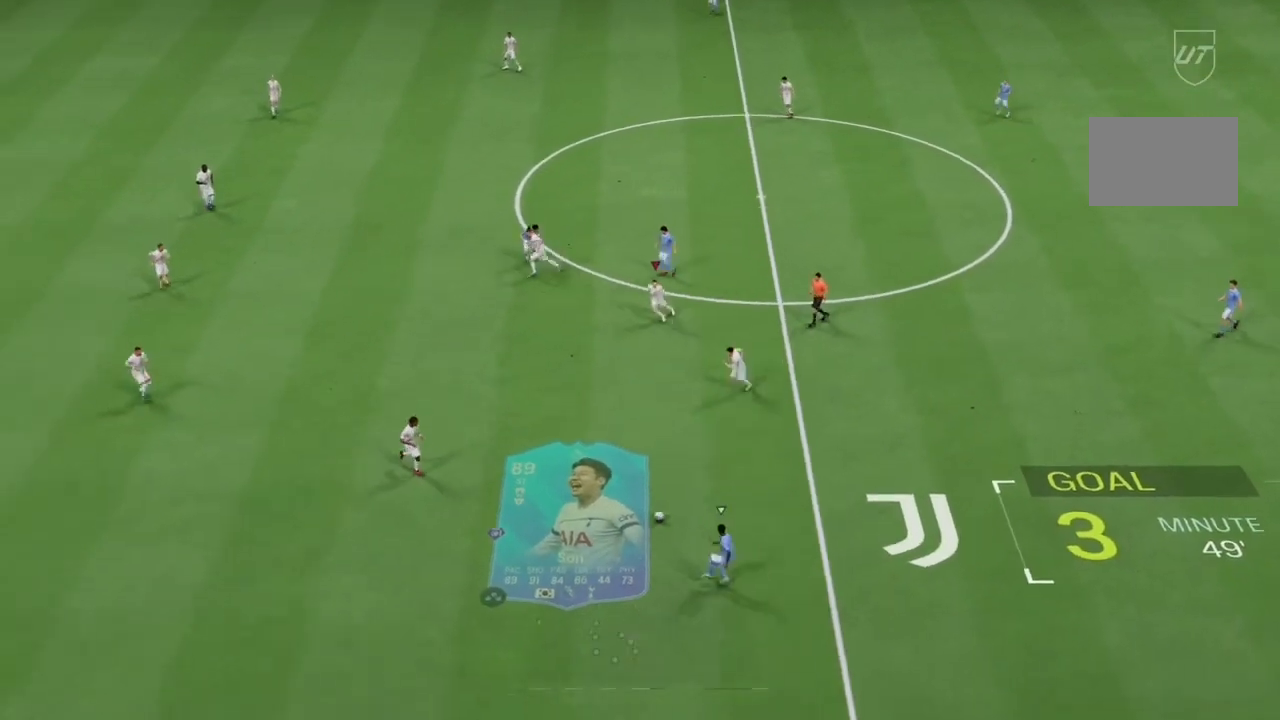
{"dt_ms": 500, "buttons": ["R2"], "left_stick": "down", "right_stick": "down-left", "events": [[133, "L2", "up"], [167, "R2", "down"], [433, "left_stick", "down"], [433, "right_stick", "down-left"]]}
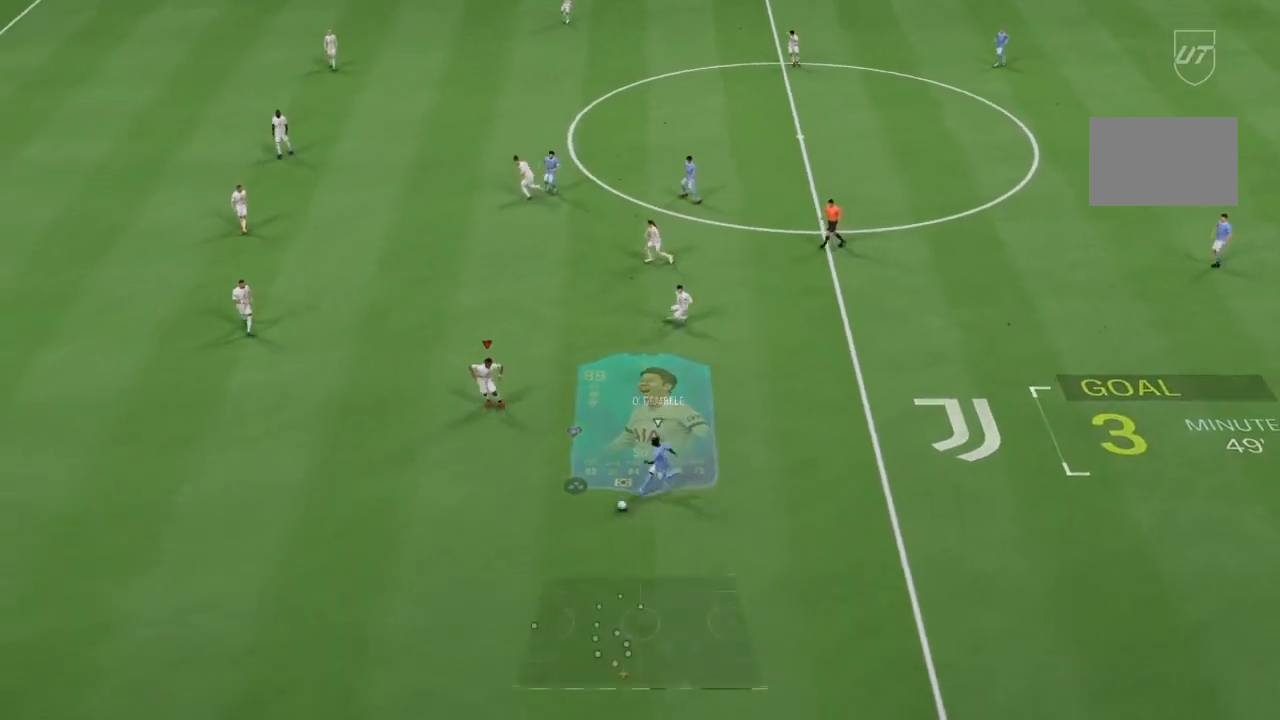
{"dt_ms": 500, "buttons": ["R2"], "left_stick": "down-left", "right_stick": "center", "events": [[33, "right_stick", "center"], [400, "left_stick", "down-left"]]}
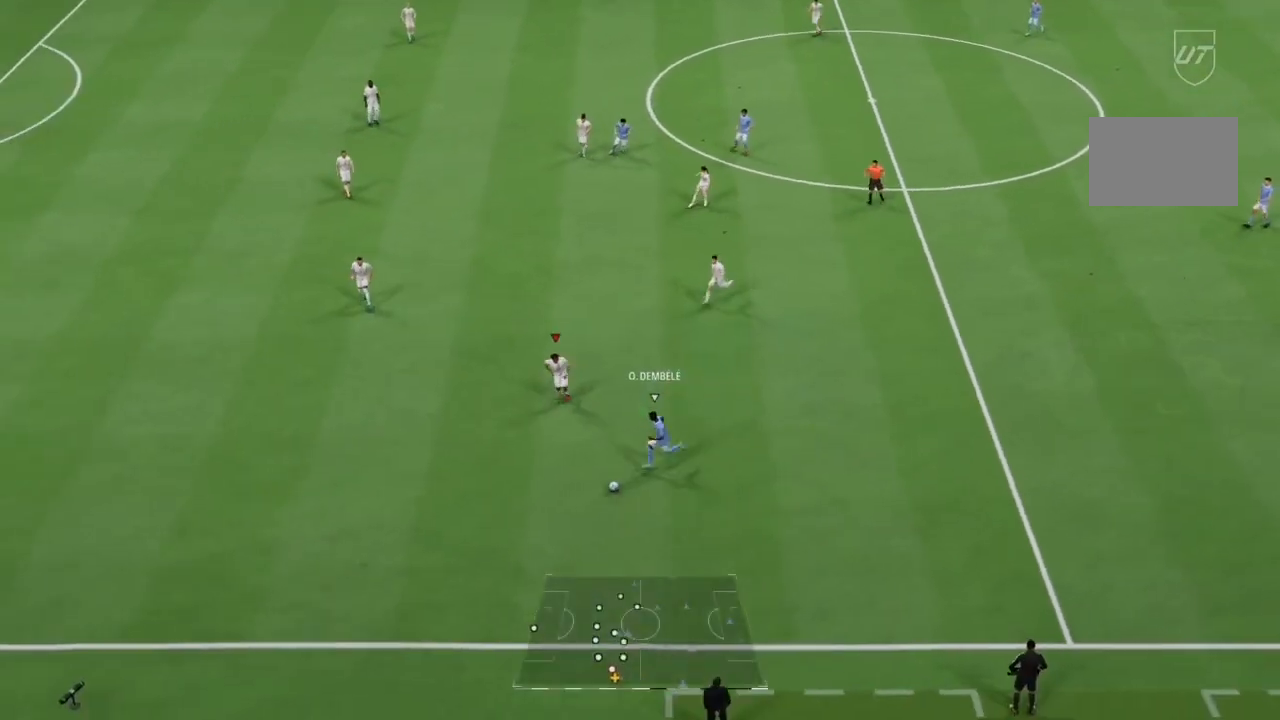
{"dt_ms": 500, "buttons": ["R2"], "left_stick": "down-left", "right_stick": "center", "events": []}
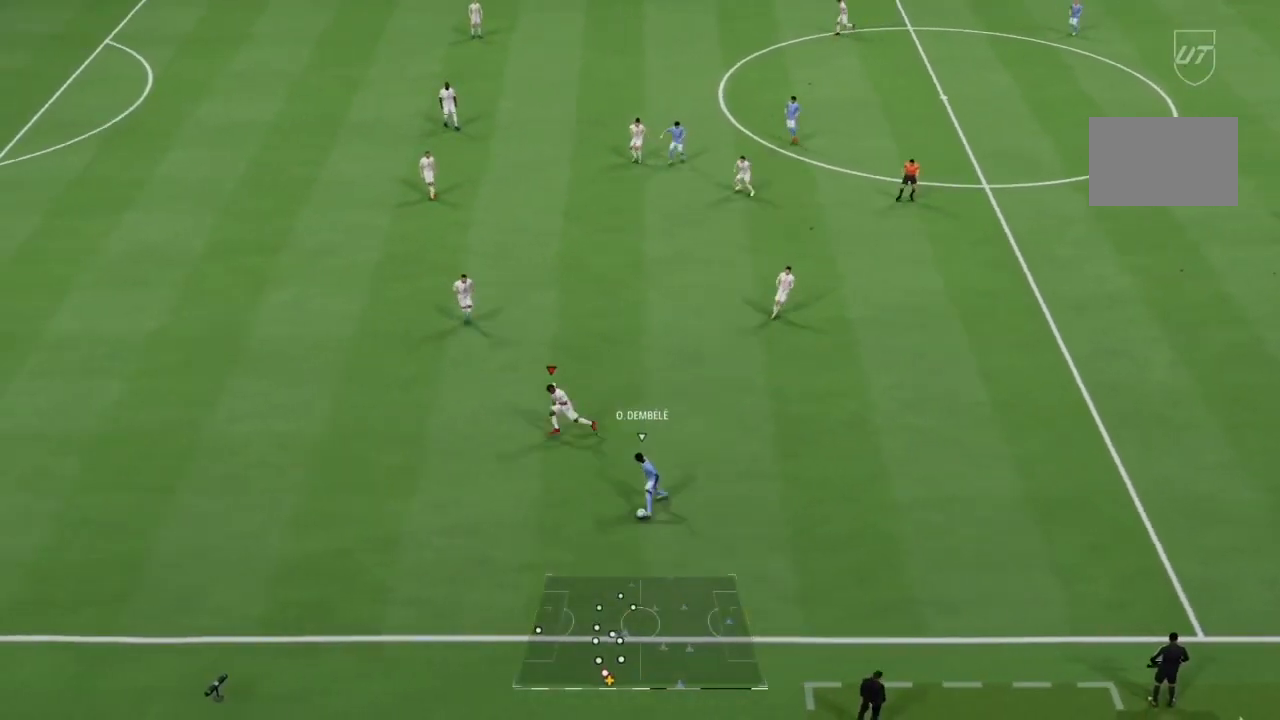
{"dt_ms": 500, "buttons": ["R2"], "left_stick": "down-left", "right_stick": "center", "events": []}
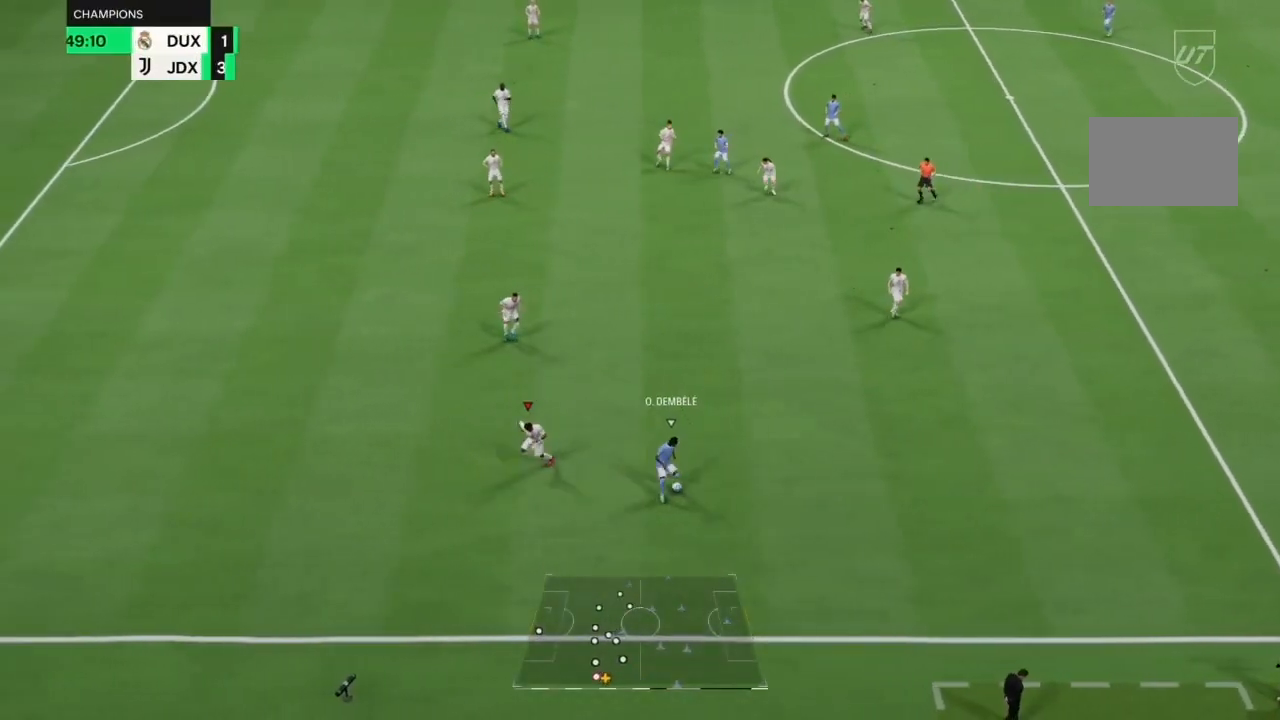
{"dt_ms": 500, "buttons": ["L2", "R2"], "left_stick": "up-right", "right_stick": "up", "events": [[133, "left_stick", "down"], [300, "left_stick", "up"], [367, "L2", "down"], [433, "right_stick", "up"], [467, "left_stick", "up-right"]]}
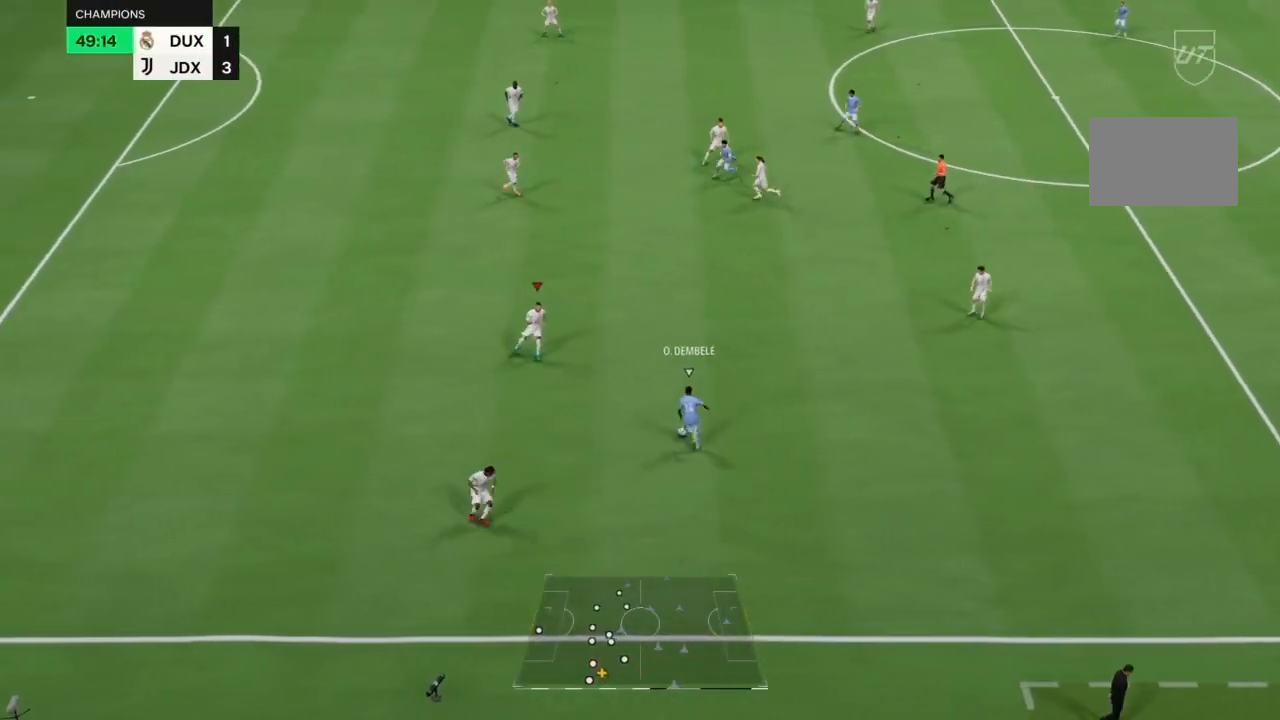
{"dt_ms": 500, "buttons": ["L2"], "left_stick": "down", "right_stick": "center", "events": [[33, "right_stick", "center"], [67, "left_stick", "right"], [100, "R2", "up"], [267, "left_stick", "down"], [267, "right_stick", "up"], [367, "right_stick", "center"]]}
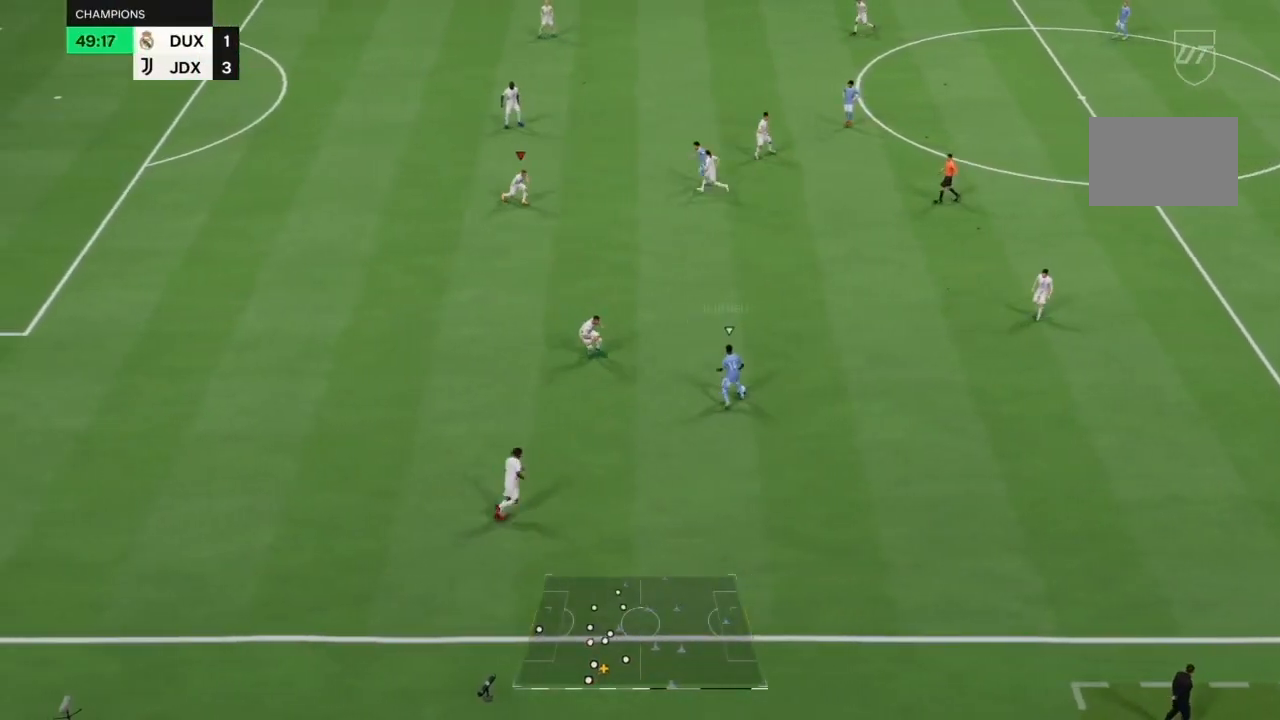
{"dt_ms": 500, "buttons": ["L2", "R2"], "left_stick": "right", "right_stick": "center", "events": [[33, "left_stick", "down-right"], [67, "R2", "down"], [167, "left_stick", "down"], [400, "left_stick", "right"]]}
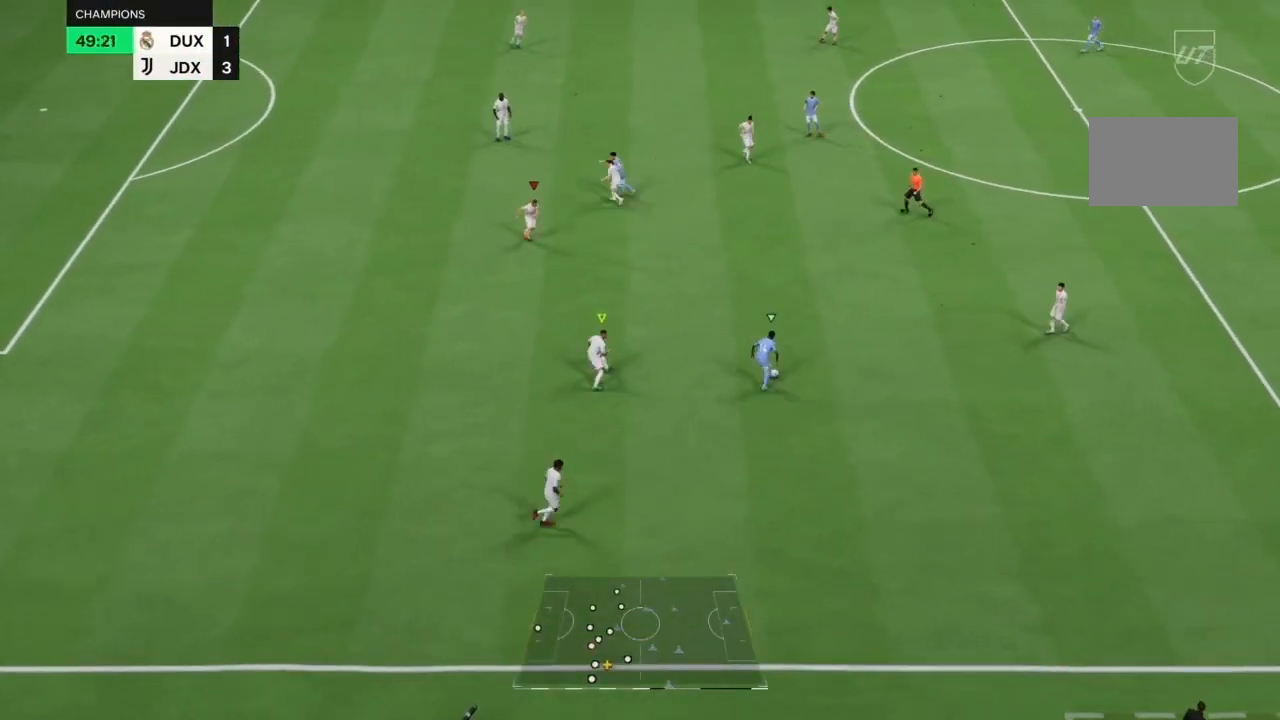
{"dt_ms": 500, "buttons": ["L2", "R2"], "left_stick": "up", "right_stick": "center", "events": [[67, "left_stick", "up"], [200, "left_stick", "up-left"], [300, "left_stick", "up"]]}
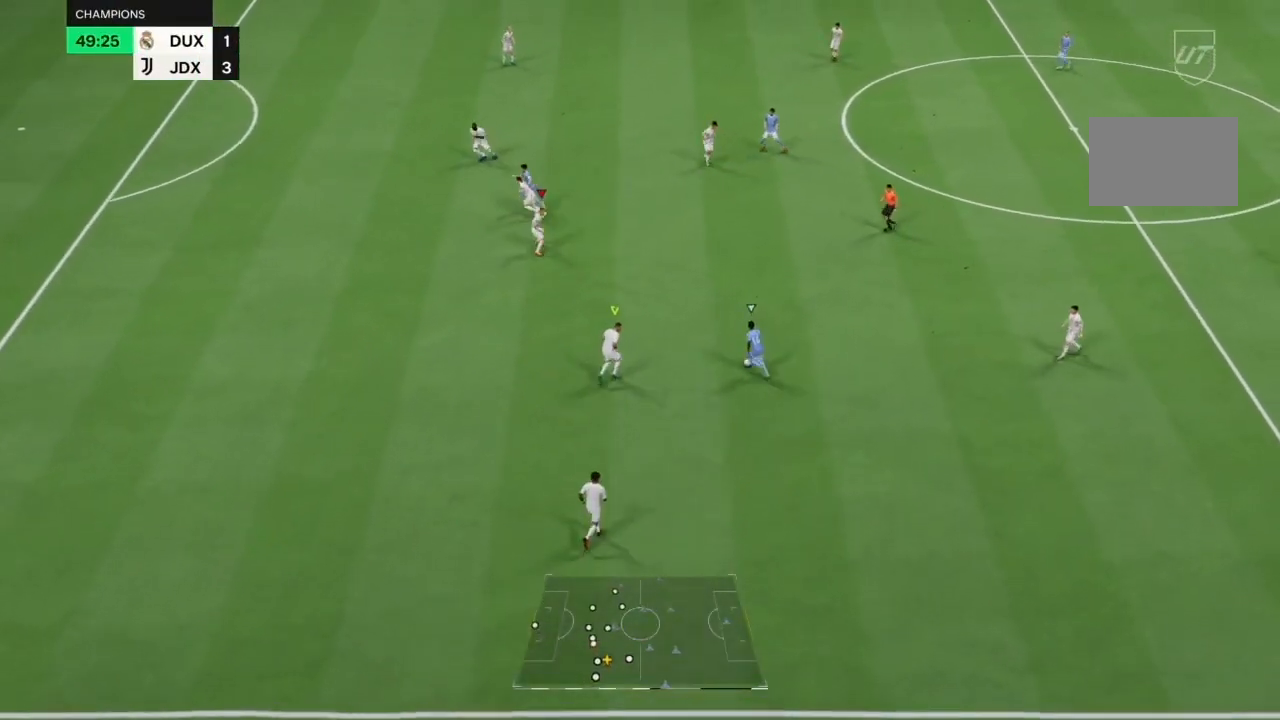
{"dt_ms": 500, "buttons": ["L2", "R2"], "left_stick": "center", "right_stick": "center", "events": [[367, "left_stick", "center"]]}
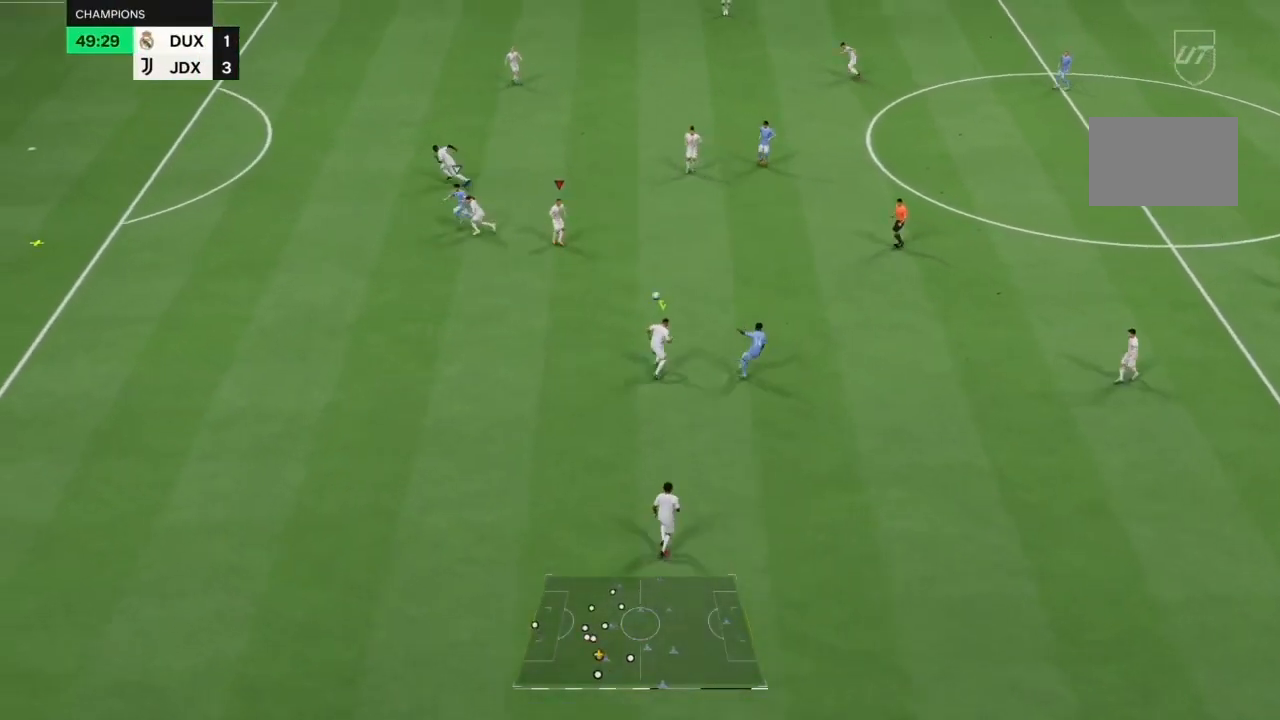
{"dt_ms": 500, "buttons": ["L2", "R2"], "left_stick": "center", "right_stick": "center", "events": []}
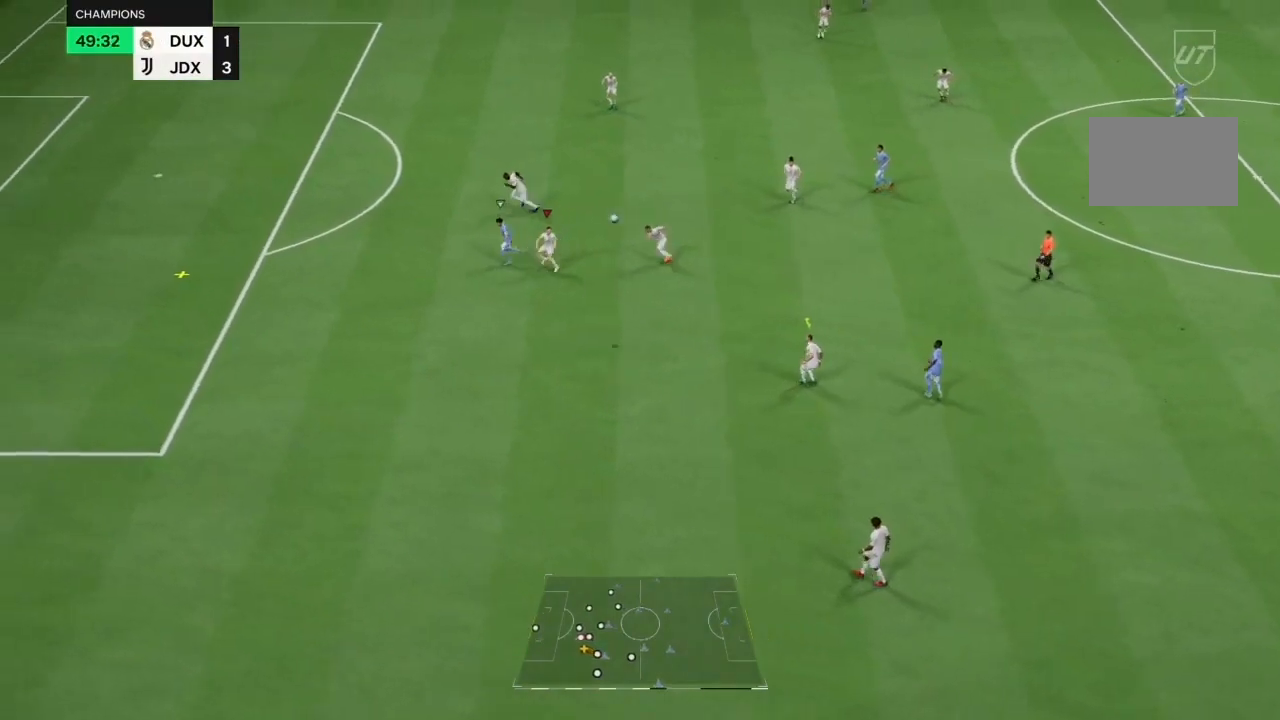
{"dt_ms": 500, "buttons": ["R2"], "left_stick": "left", "right_stick": "center", "events": [[100, "L2", "up"], [133, "left_stick", "left"]]}
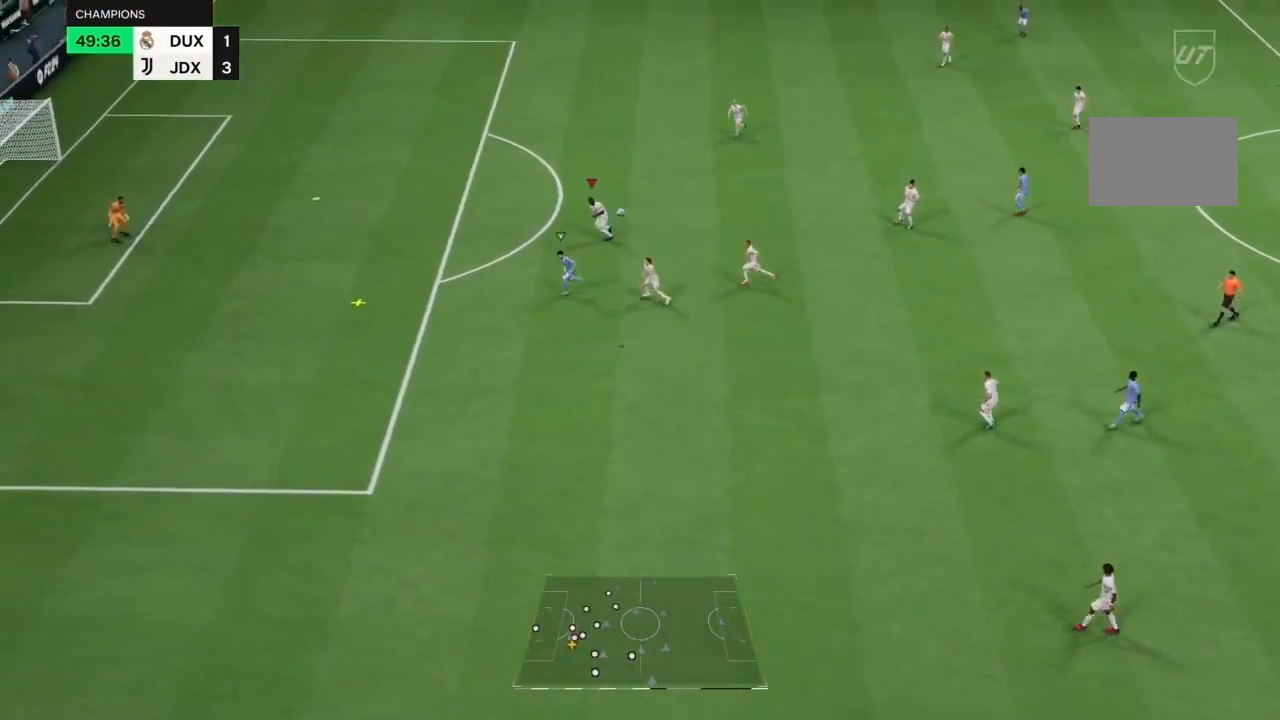
{"dt_ms": 500, "buttons": ["R2"], "left_stick": "left", "right_stick": "center", "events": []}
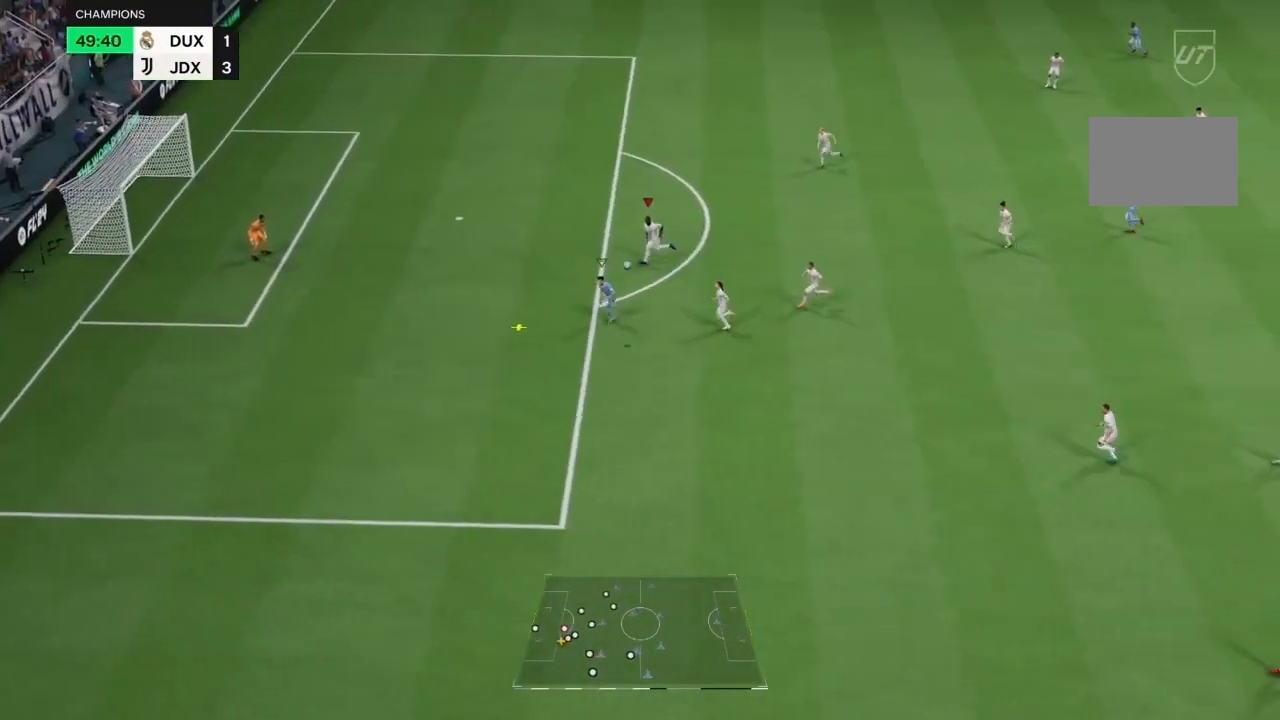
{"dt_ms": 500, "buttons": ["R2"], "left_stick": "left", "right_stick": "left", "events": [[267, "right_stick", "left"]]}
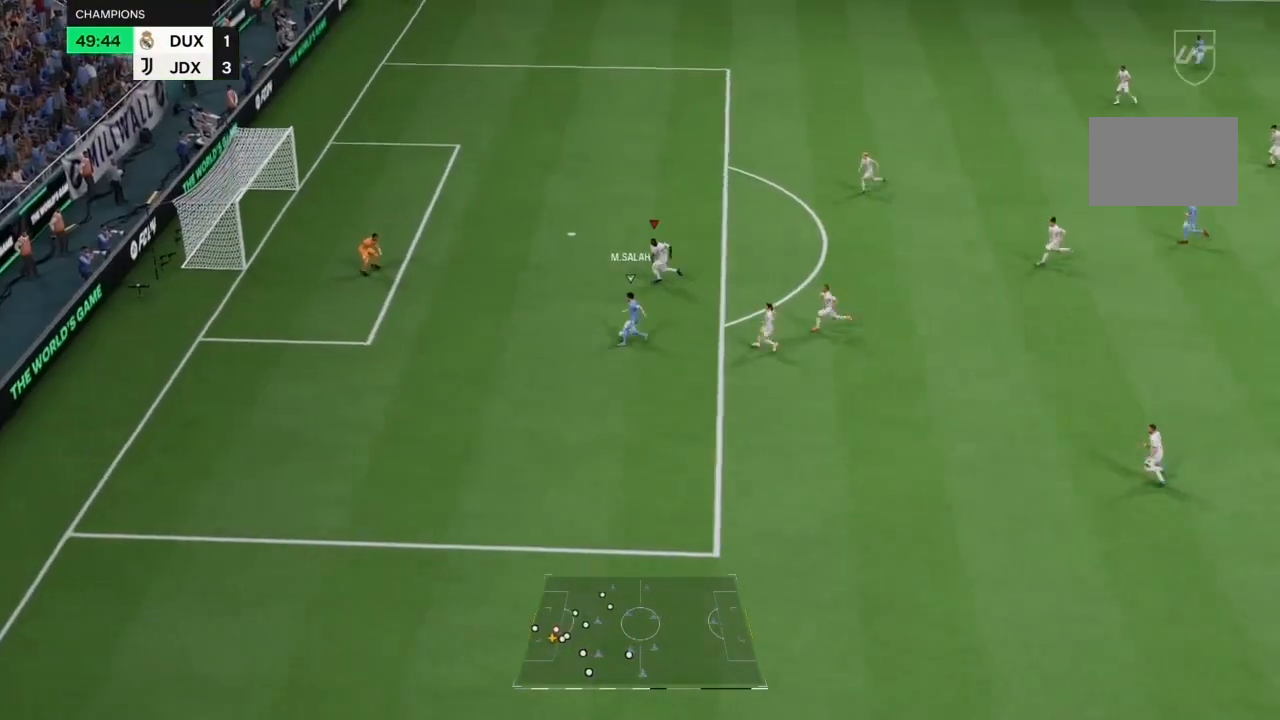
{"dt_ms": 500, "buttons": ["R2"], "left_stick": "left", "right_stick": "down", "events": [[167, "right_stick", "down"]]}
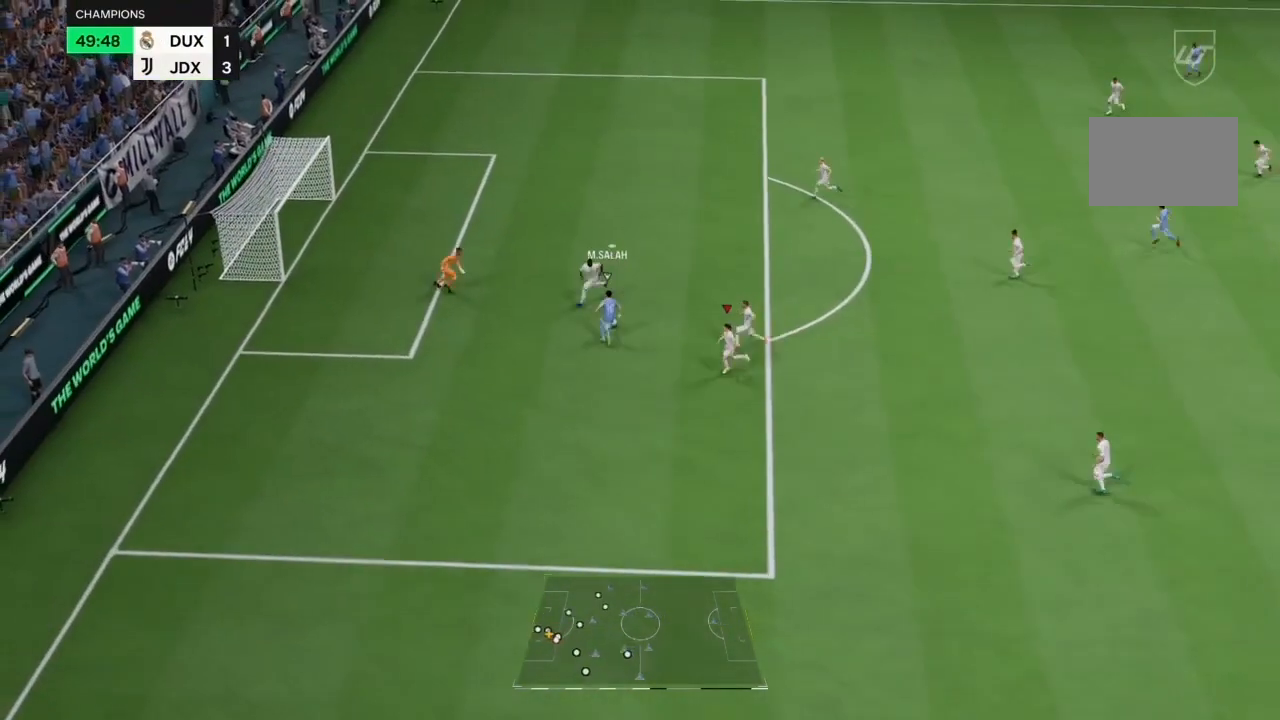
{"dt_ms": 500, "buttons": ["R2"], "left_stick": "left", "right_stick": "center", "events": [[267, "right_stick", "center"]]}
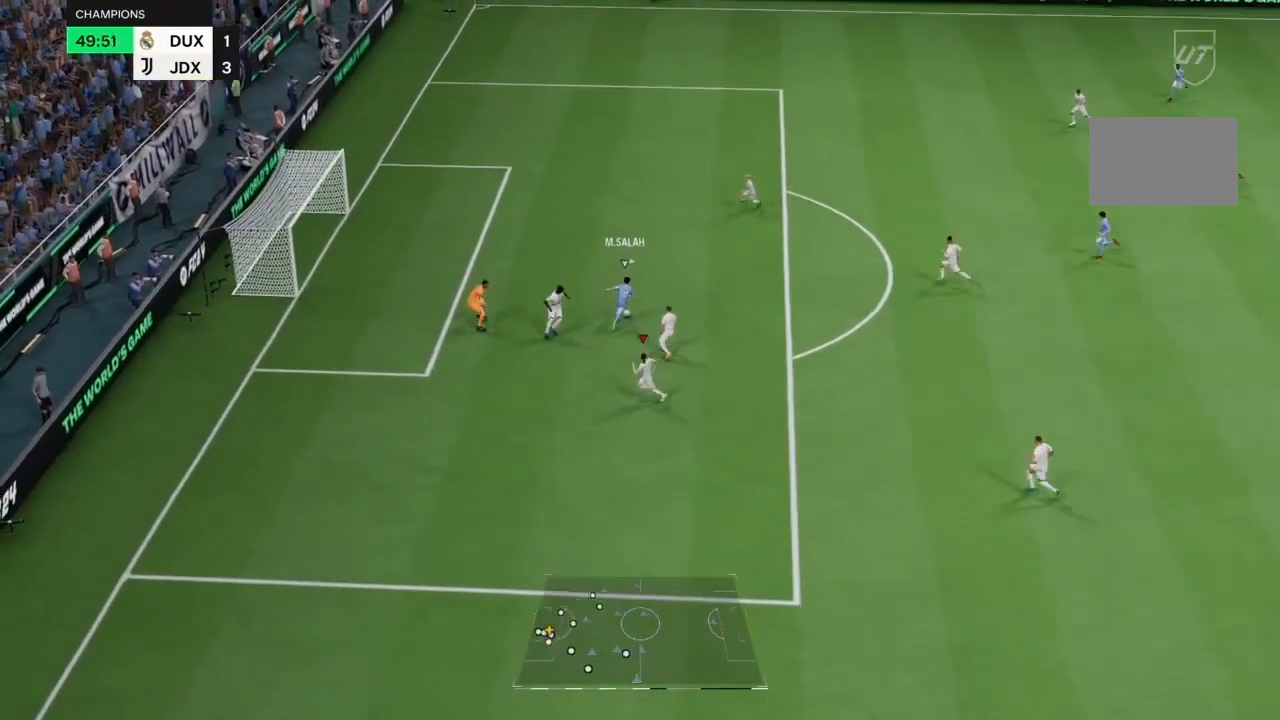
{"dt_ms": 500, "buttons": [], "left_stick": "up", "right_stick": "center"}
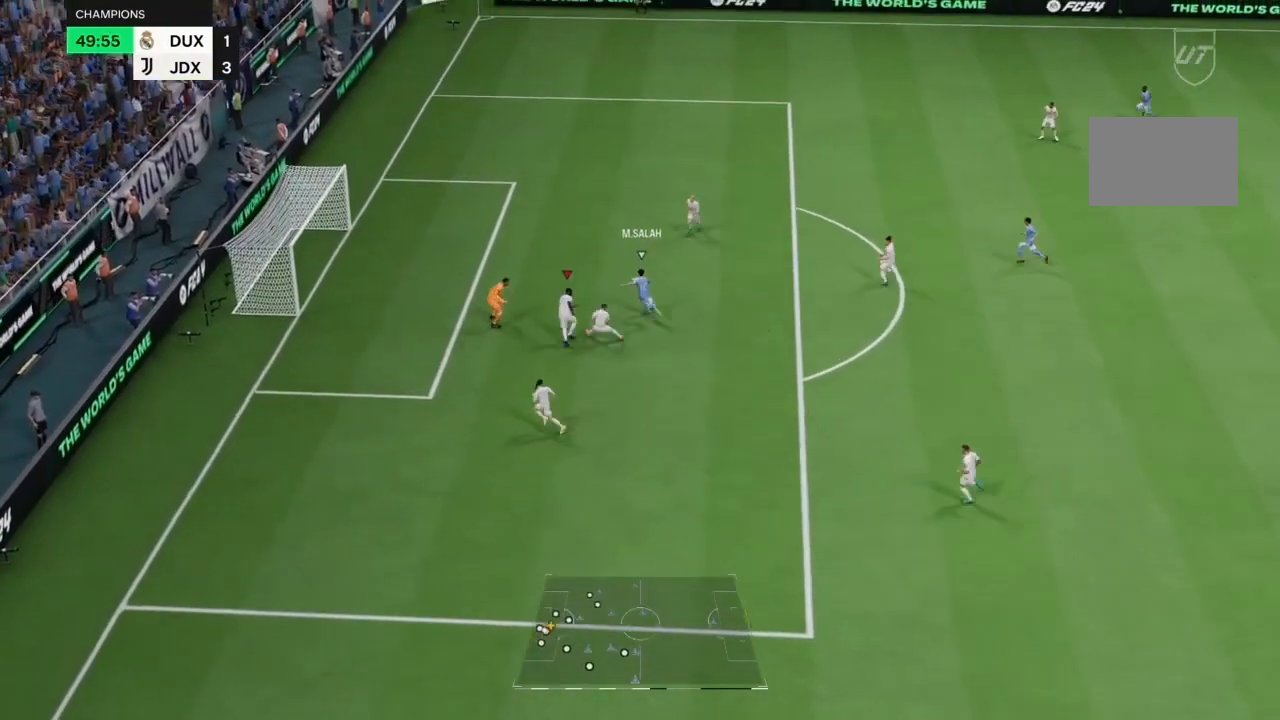
{"dt_ms": 500, "buttons": [], "left_stick": "up", "right_stick": "center", "events": []}
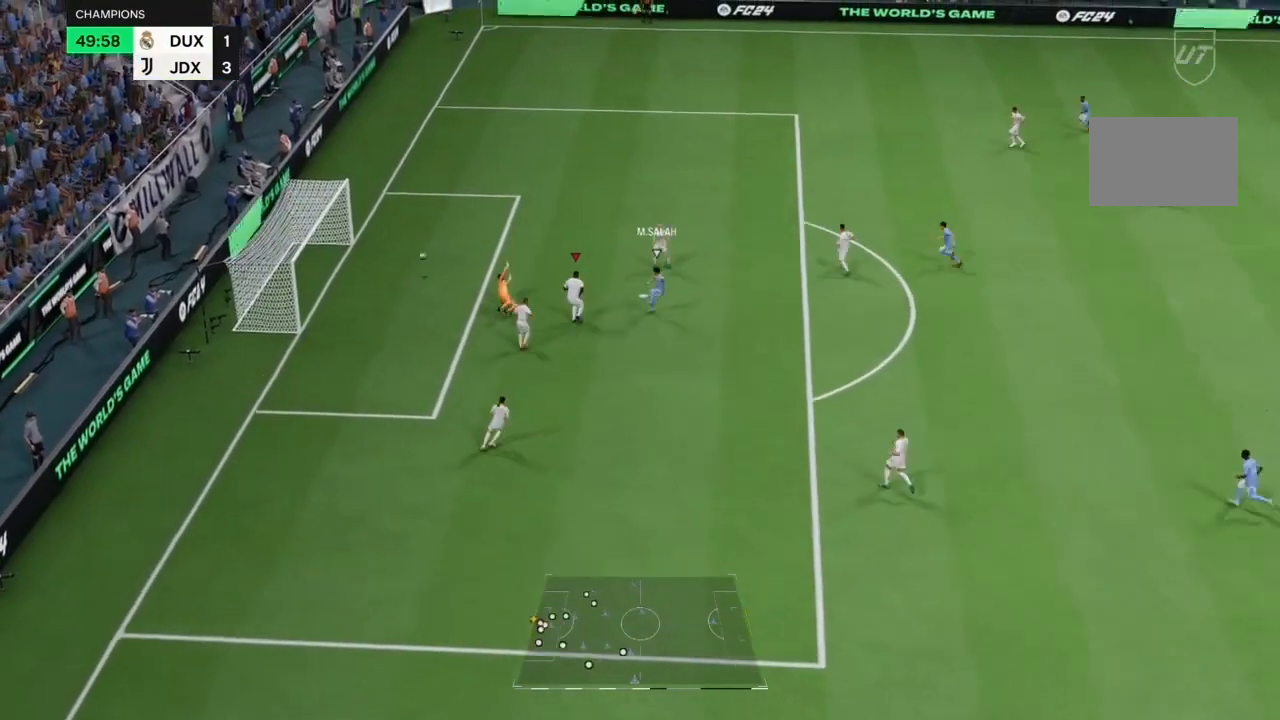
{"dt_ms": 500, "buttons": [], "left_stick": "center", "right_stick": "center", "events": [[300, "left_stick", "center"]]}
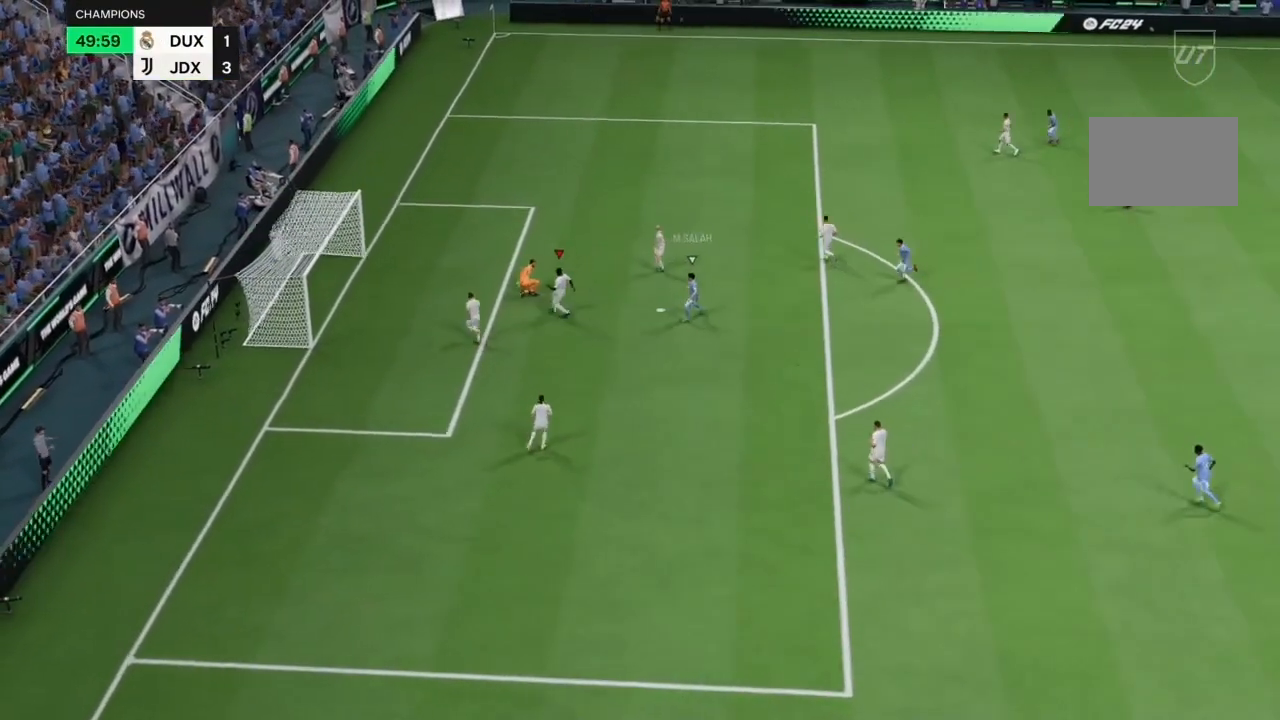
{"dt_ms": 500, "buttons": [], "left_stick": "center", "right_stick": "center"}
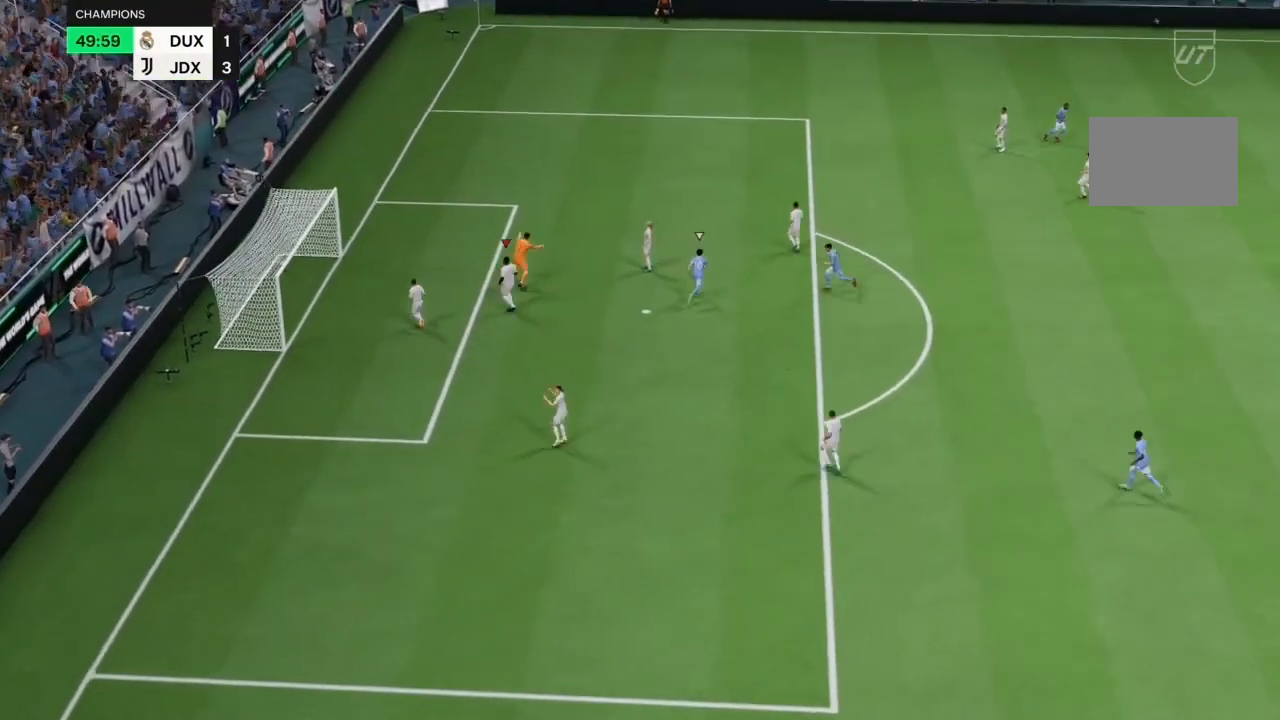
{"dt_ms": 500, "buttons": [], "left_stick": "center", "right_stick": "center", "events": [[100, "R1", "down"], [200, "R1", "up"]]}
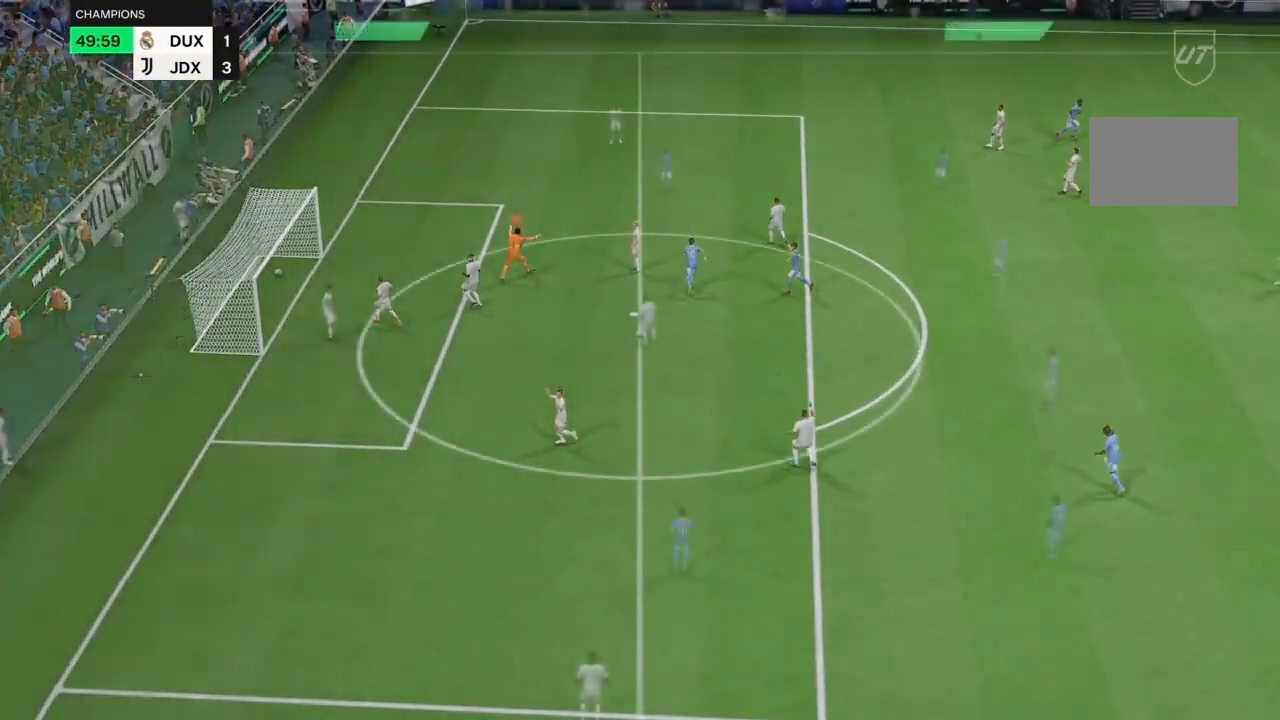
{"dt_ms": 500, "buttons": [], "left_stick": "down-right", "right_stick": "center", "events": [[400, "left_stick", "right"], [467, "left_stick", "down-right"]]}
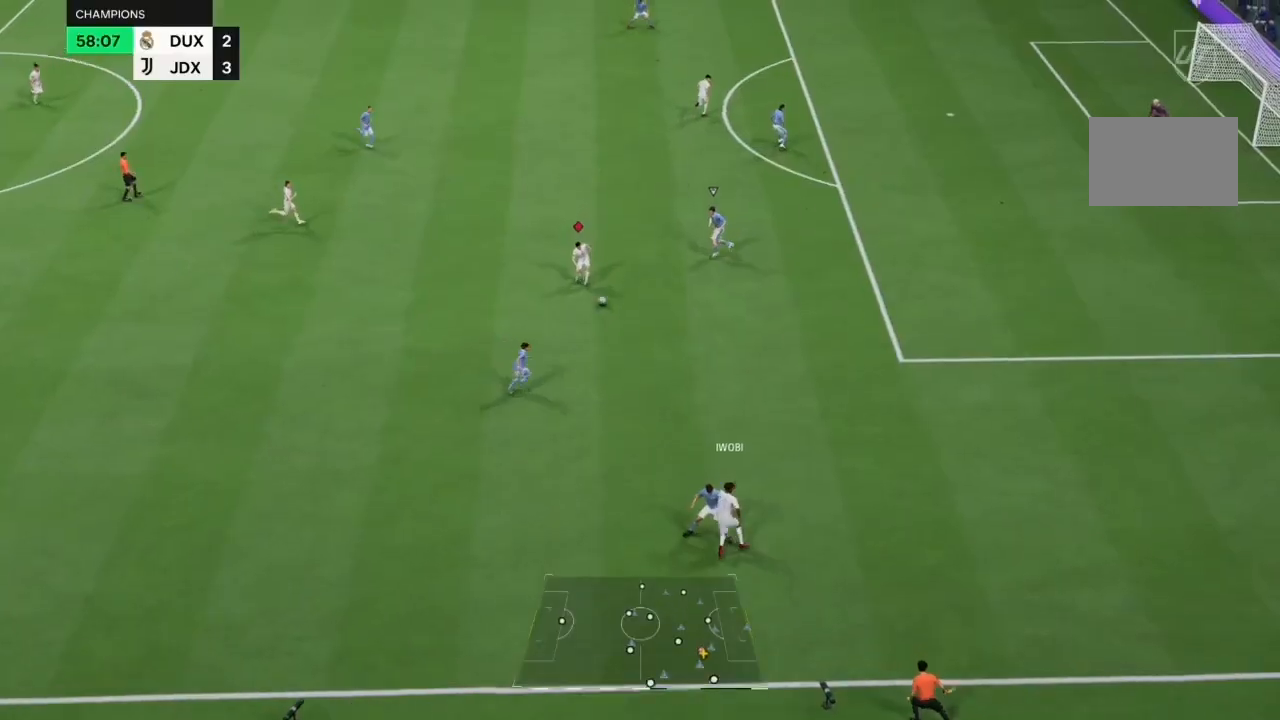
{"dt_ms": 500, "buttons": [], "left_stick": "right", "right_stick": "center", "events": [[100, "left_stick", "right"], [200, "right_stick", "right"], [333, "right_stick", "down"], [433, "right_stick", "center"]]}
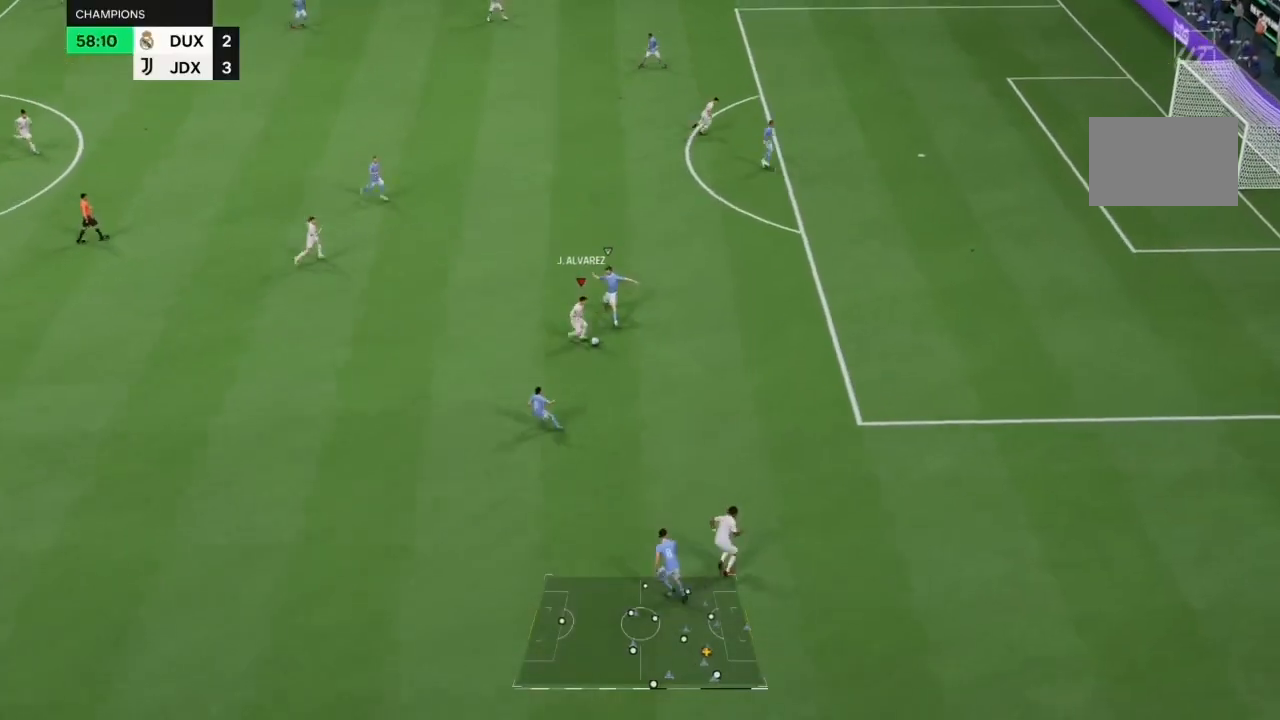
{"dt_ms": 500, "buttons": ["R2"], "left_stick": "right", "right_stick": "center", "events": [[100, "R2", "down"]]}
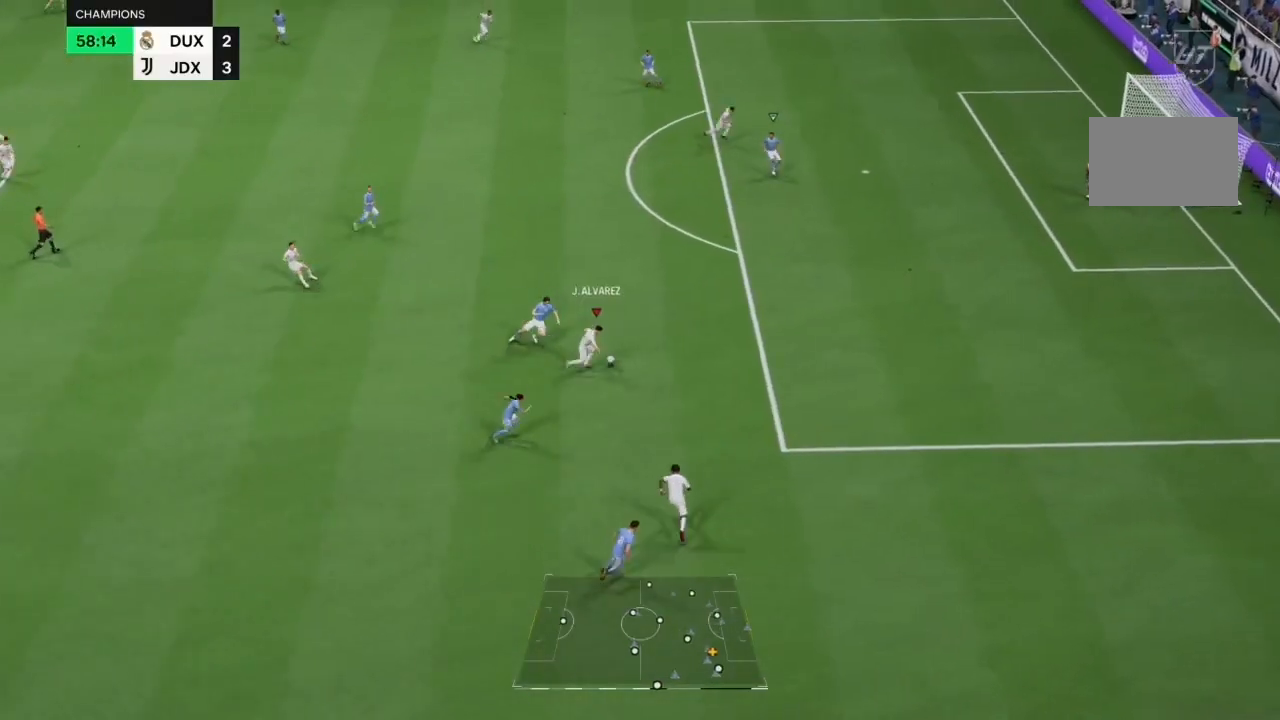
{"dt_ms": 500, "buttons": ["R2"], "left_stick": "right", "right_stick": "center", "events": []}
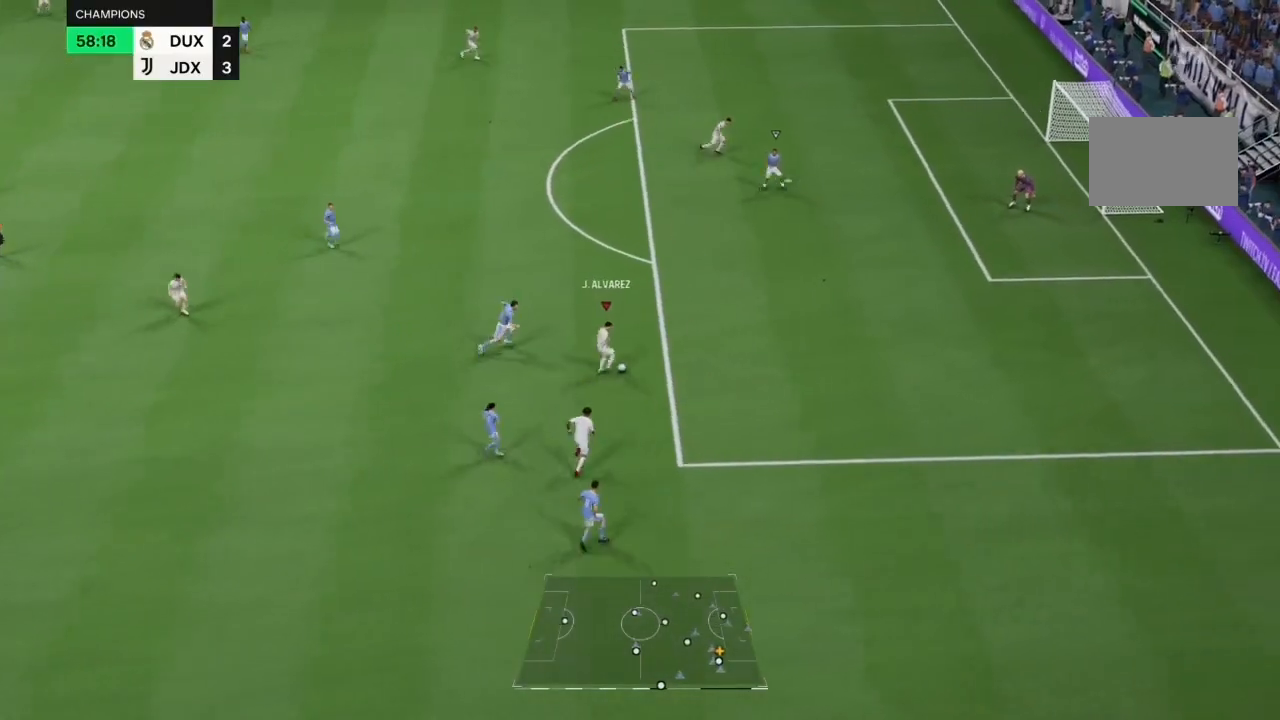
{"dt_ms": 500, "buttons": ["R2"], "left_stick": "right", "right_stick": "up", "events": [[500, "right_stick", "up"]]}
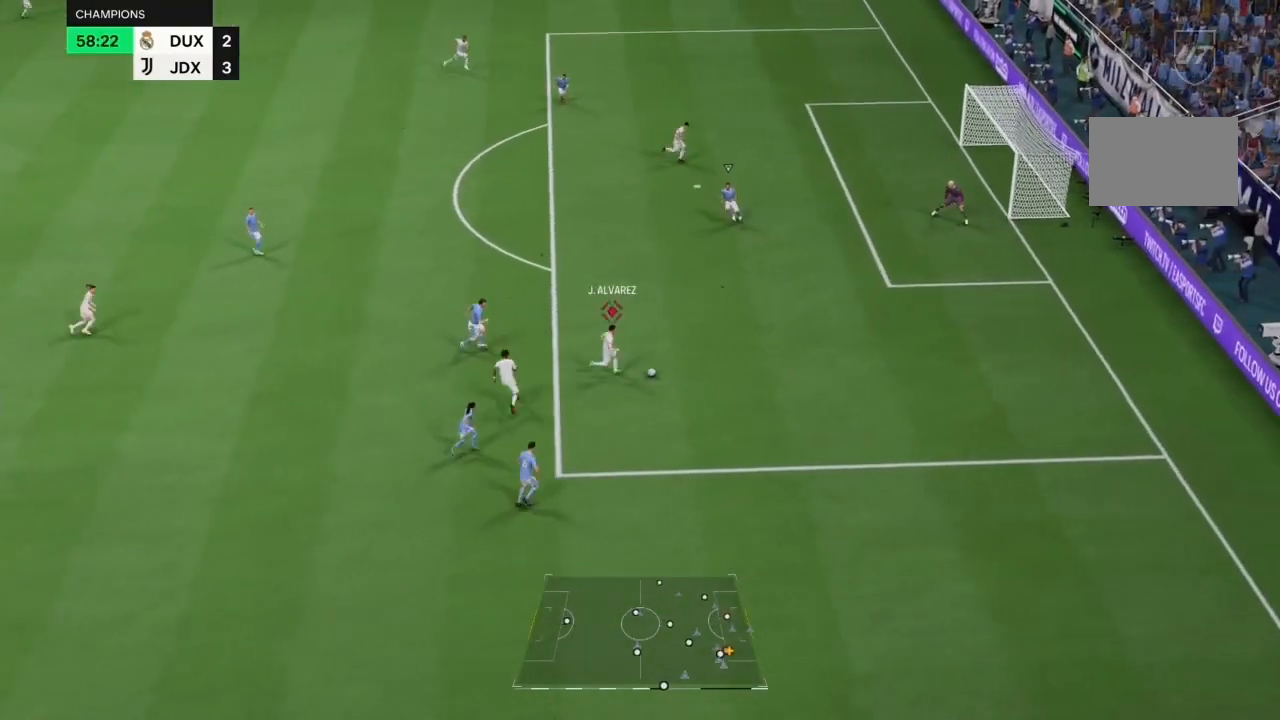
{"dt_ms": 500, "buttons": ["R2"], "left_stick": "down-left", "right_stick": "center", "events": [[67, "left_stick", "down-left"], [133, "right_stick", "center"], [200, "left_stick", "left"], [400, "left_stick", "down-left"]]}
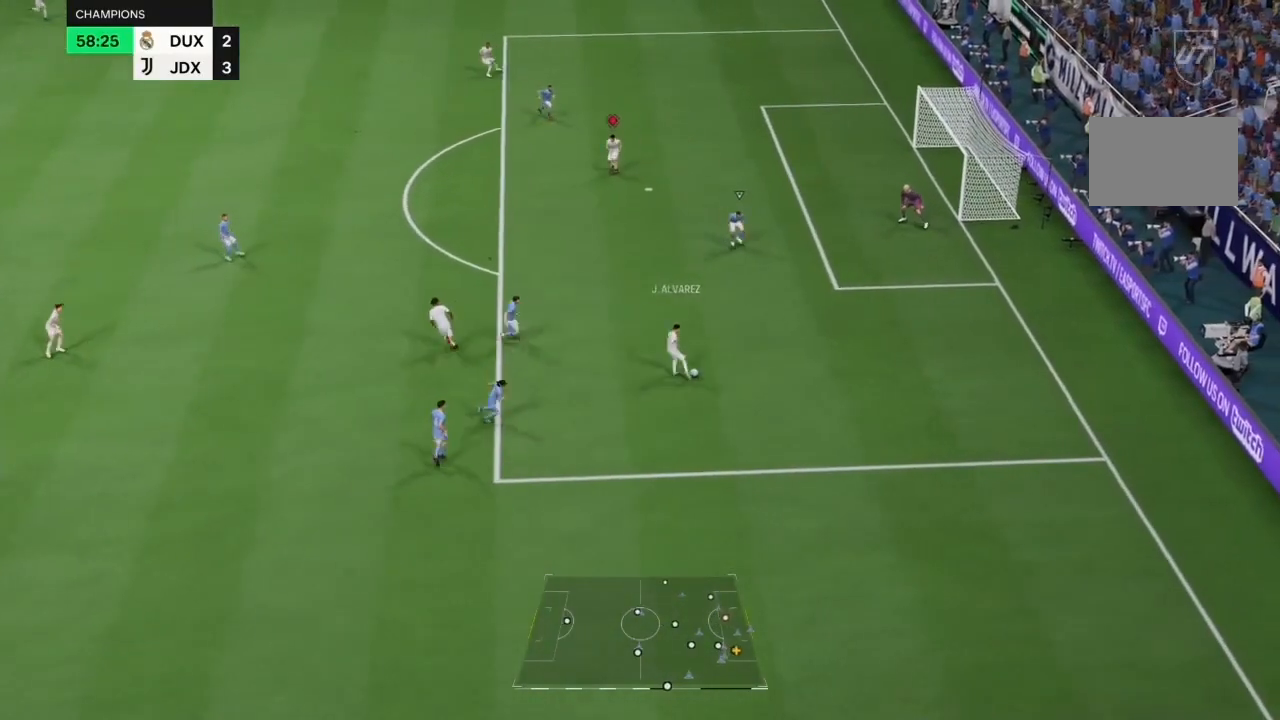
{"dt_ms": 1000, "buttons": [], "left_stick": "up", "right_stick": "center"}
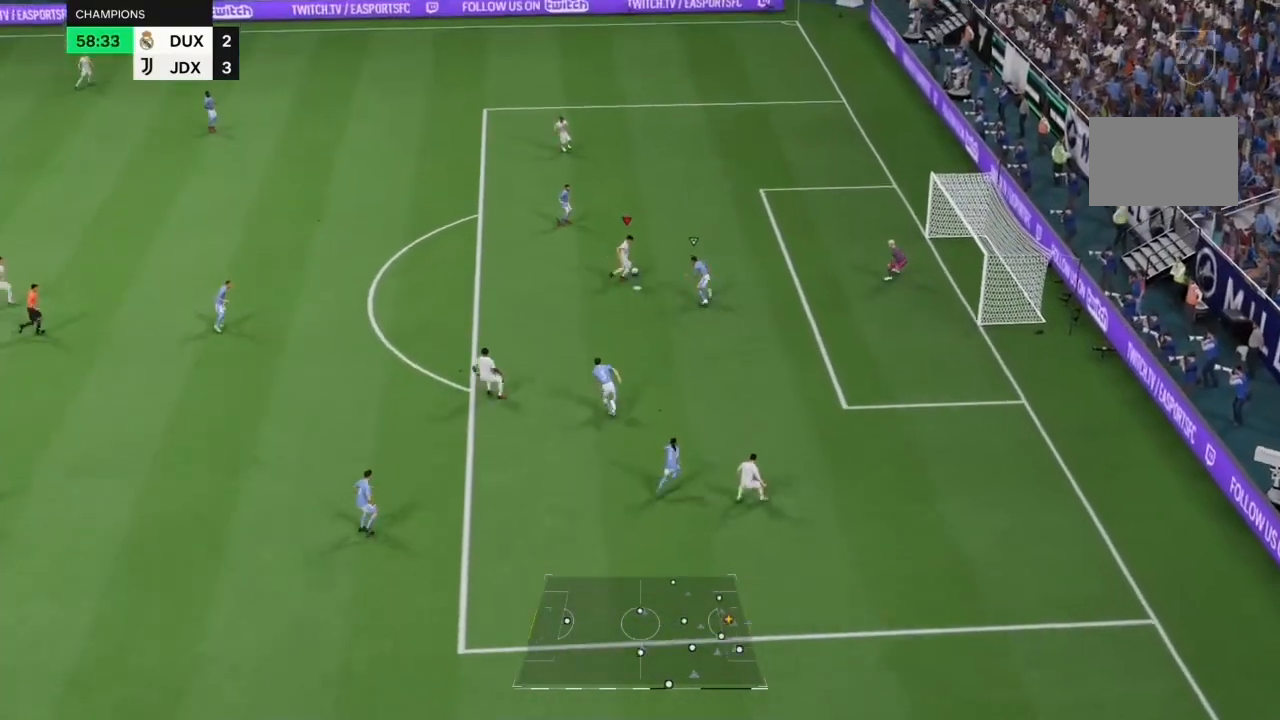
{"dt_ms": 500, "buttons": [], "left_stick": "center", "right_stick": "center", "events": [[33, "left_stick", "center"], [333, "right_stick", "down"], [500, "right_stick", "center"]]}
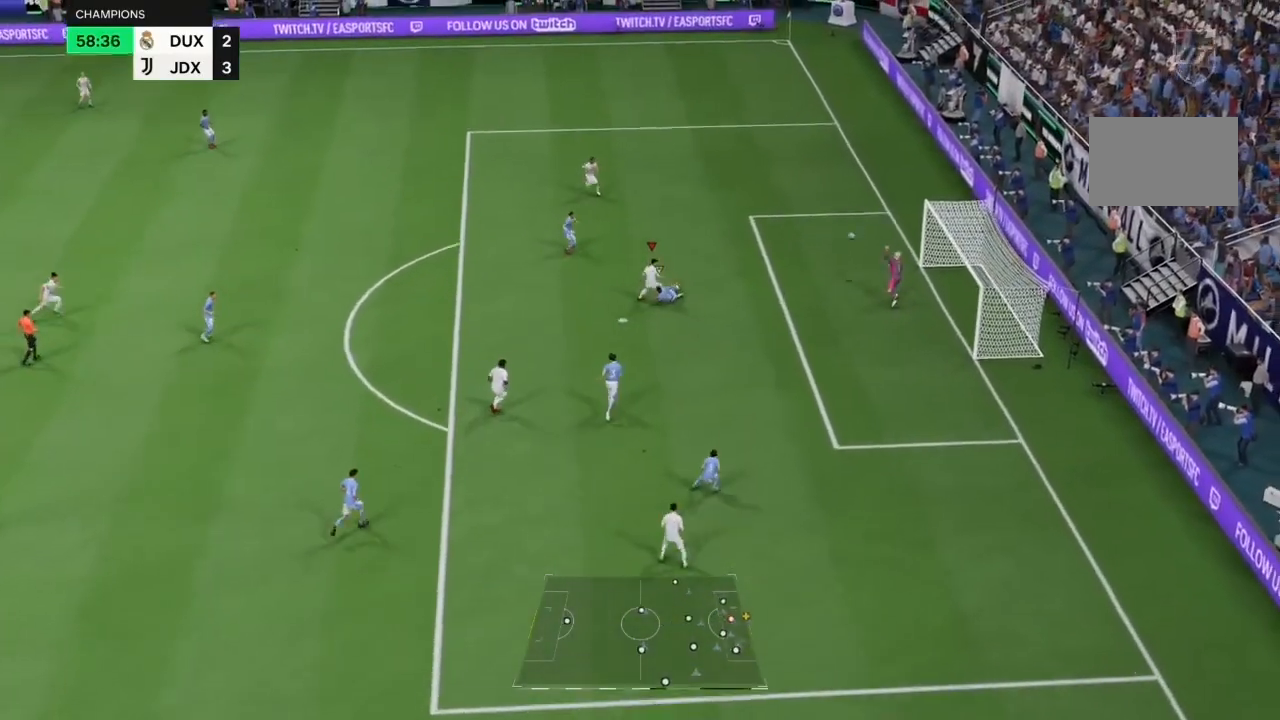
{"dt_ms": 1000, "buttons": [], "left_stick": "center", "right_stick": "center"}